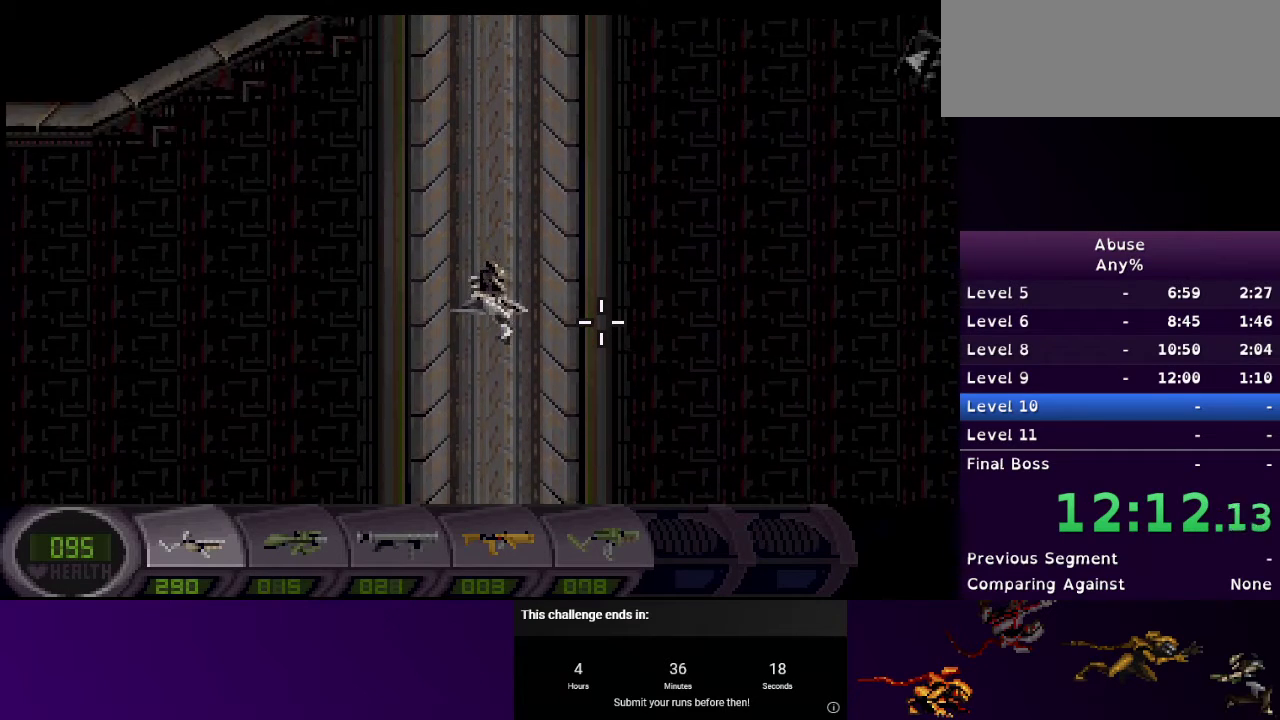
Gameplay with keyboard and mouse; each line is a JSON object with the keys and mouse buttons held at the frame after it. "events" lists presses ("down") and releases ("up") of "1", "2", "3", "4", "5", "a", "d", "e", "escape", "f9", "q", "s", "w", "mouse_left", "mouse_right", "mouse_wheel_up" and "mouse_wheel_down" between this image and that frame as [ms after this image, input, new state], when the widget could be followed in between. "mouse_left", "mouse_right", "mouse_wheel_up", "mouse_wheel_down" = the "left", "right", "wheel_up", "wheel_down" buttons of the "mouse" list. No other keys are recorded. Mouse movement is not recorded.
{"keys": ["w"], "mouse": ["right"], "events": [[233, "mouse_right", "down"], [233, "w", "down"]]}
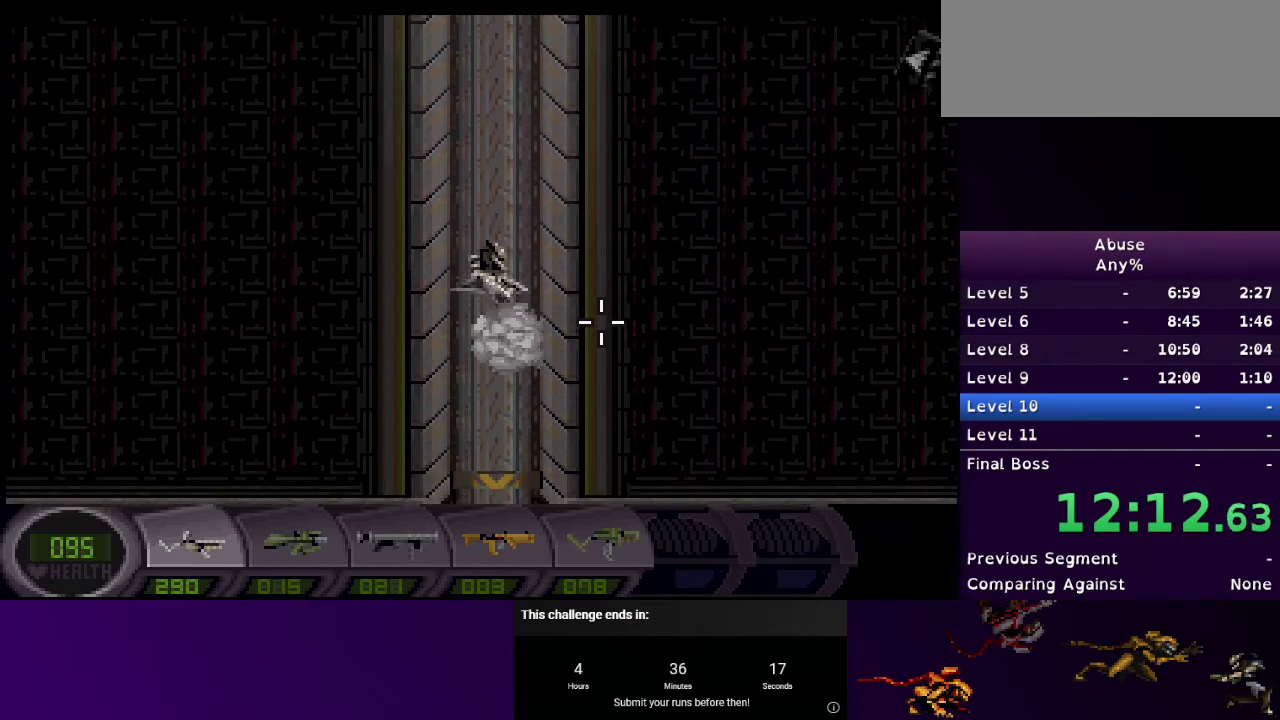
{"keys": ["w"], "mouse": ["right"], "events": [[167, "mouse_right", "up"], [167, "w", "up"], [467, "mouse_right", "down"], [467, "w", "down"]]}
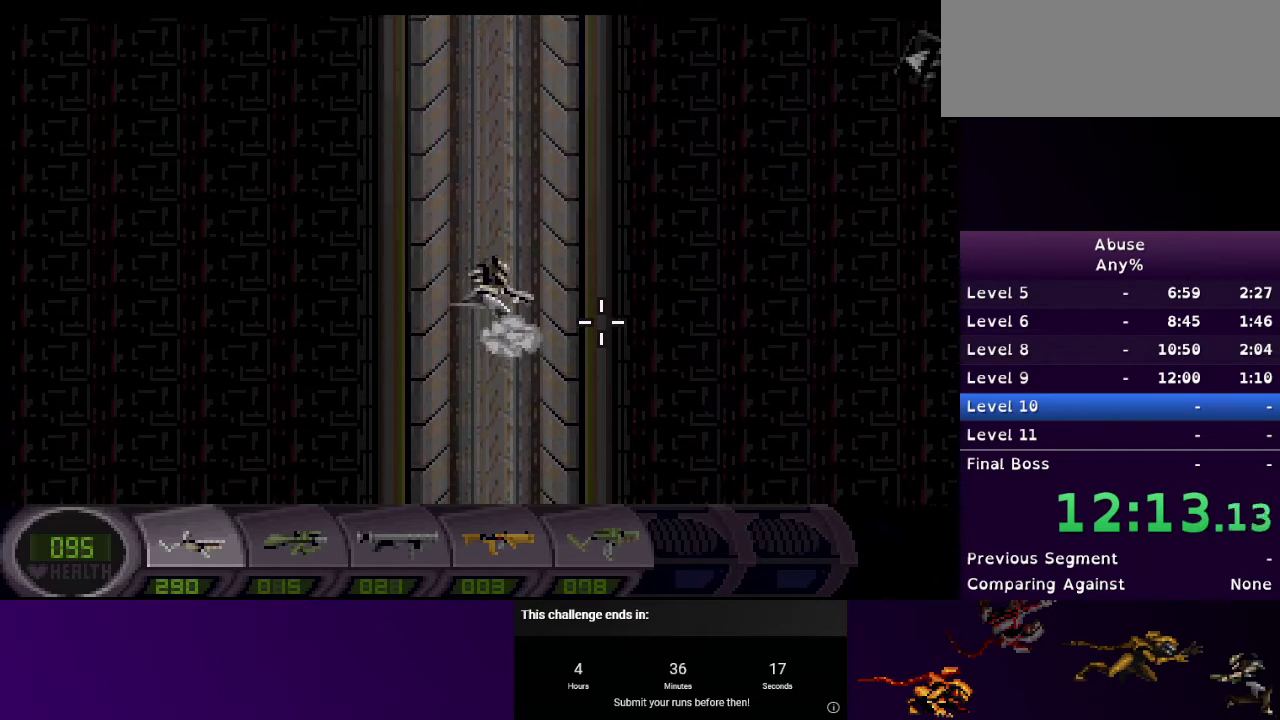
{"keys": [], "mouse": [], "events": [[467, "w", "up"], [500, "mouse_right", "up"]]}
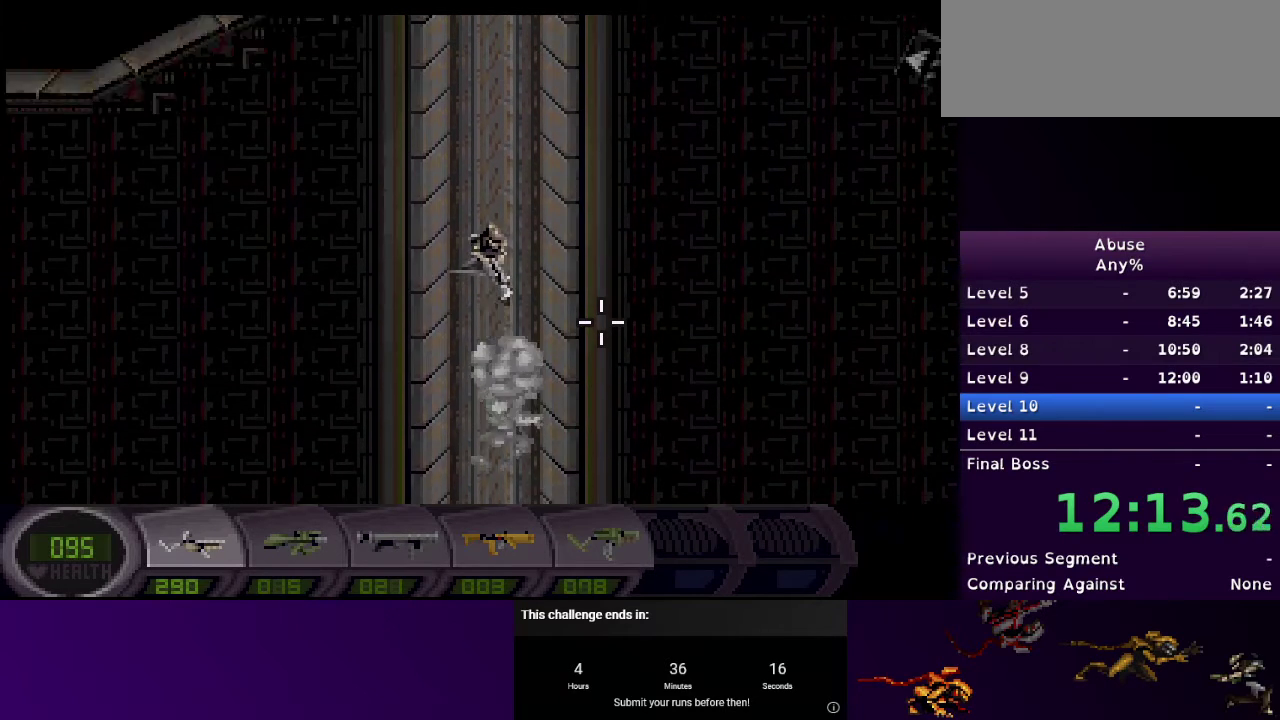
{"keys": ["w"], "mouse": [], "events": [[433, "w", "down"]]}
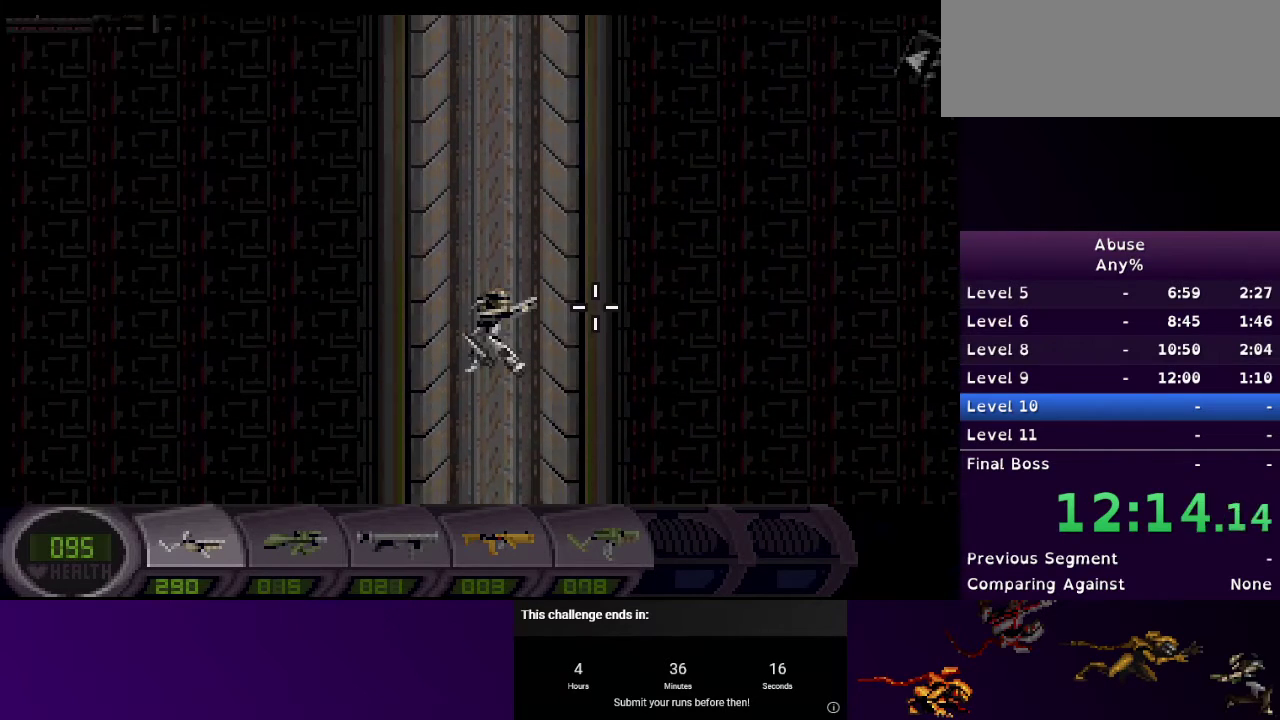
{"keys": ["w"], "mouse": [], "events": [[33, "mouse_right", "down"], [400, "mouse_right", "up"]]}
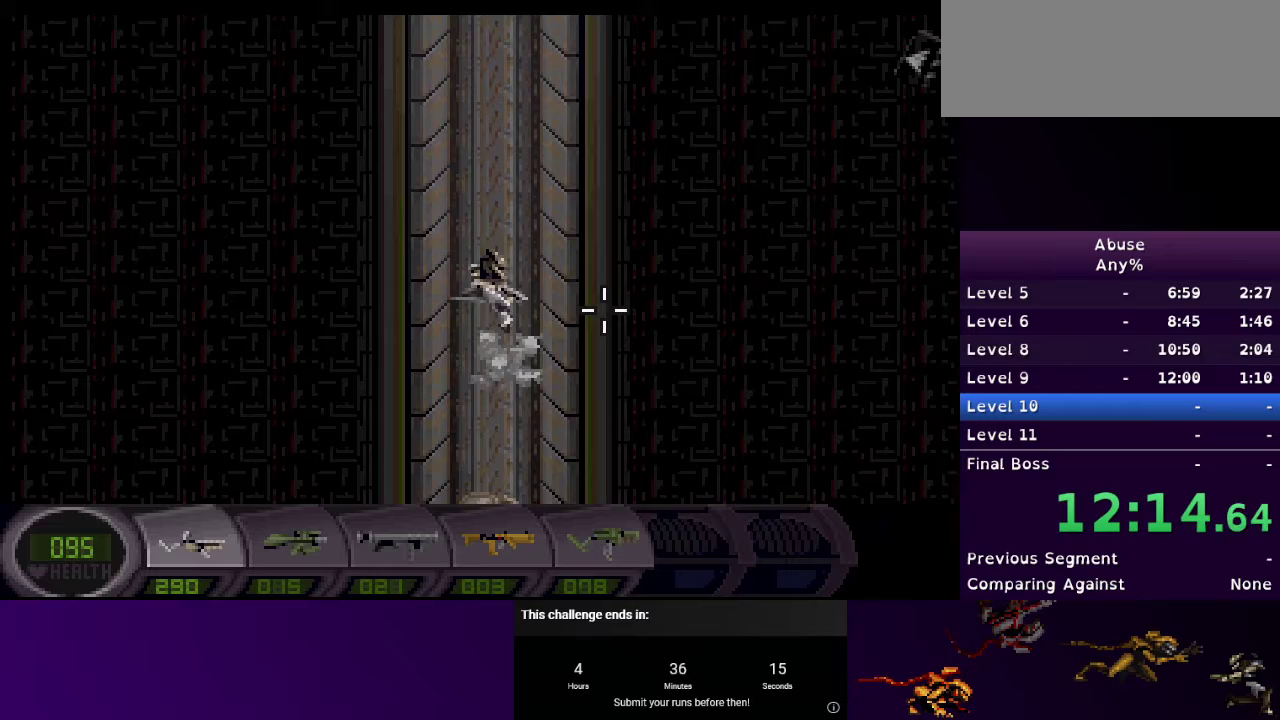
{"keys": ["w"], "mouse": ["right"], "events": [[200, "w", "up"], [233, "mouse_right", "down"], [333, "w", "down"]]}
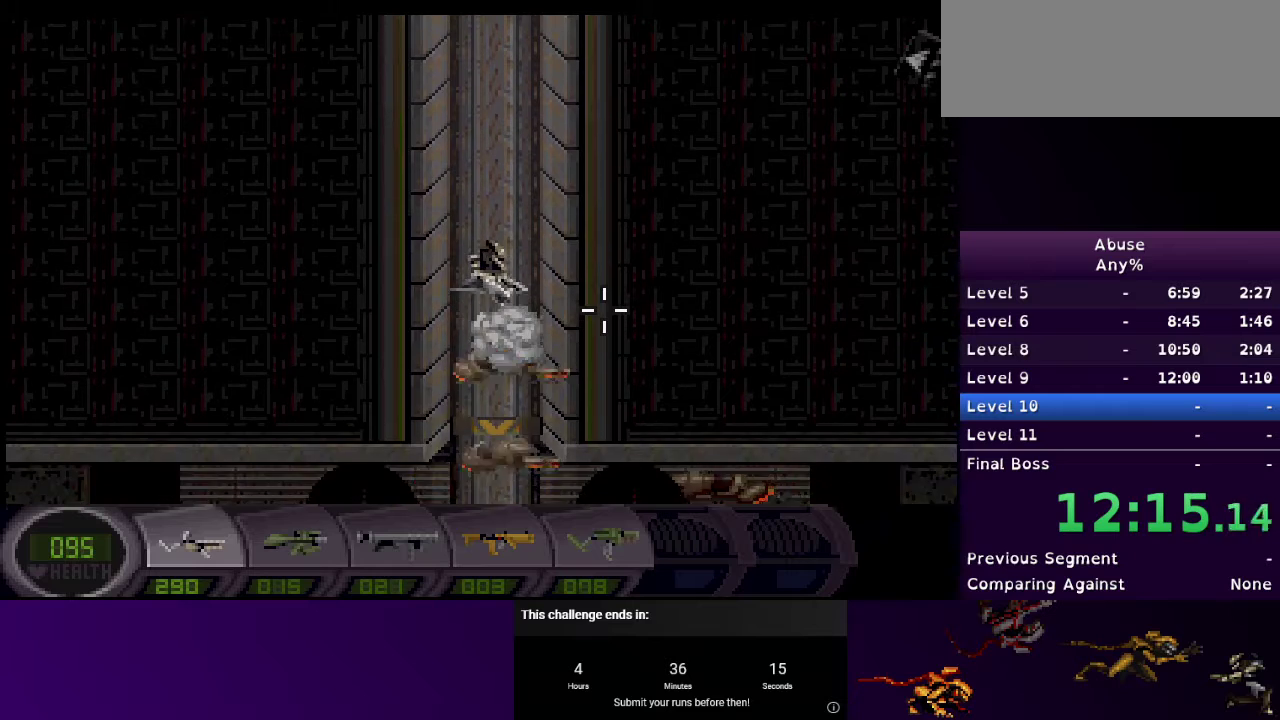
{"keys": [], "mouse": [], "events": [[233, "mouse_right", "up"], [400, "w", "up"]]}
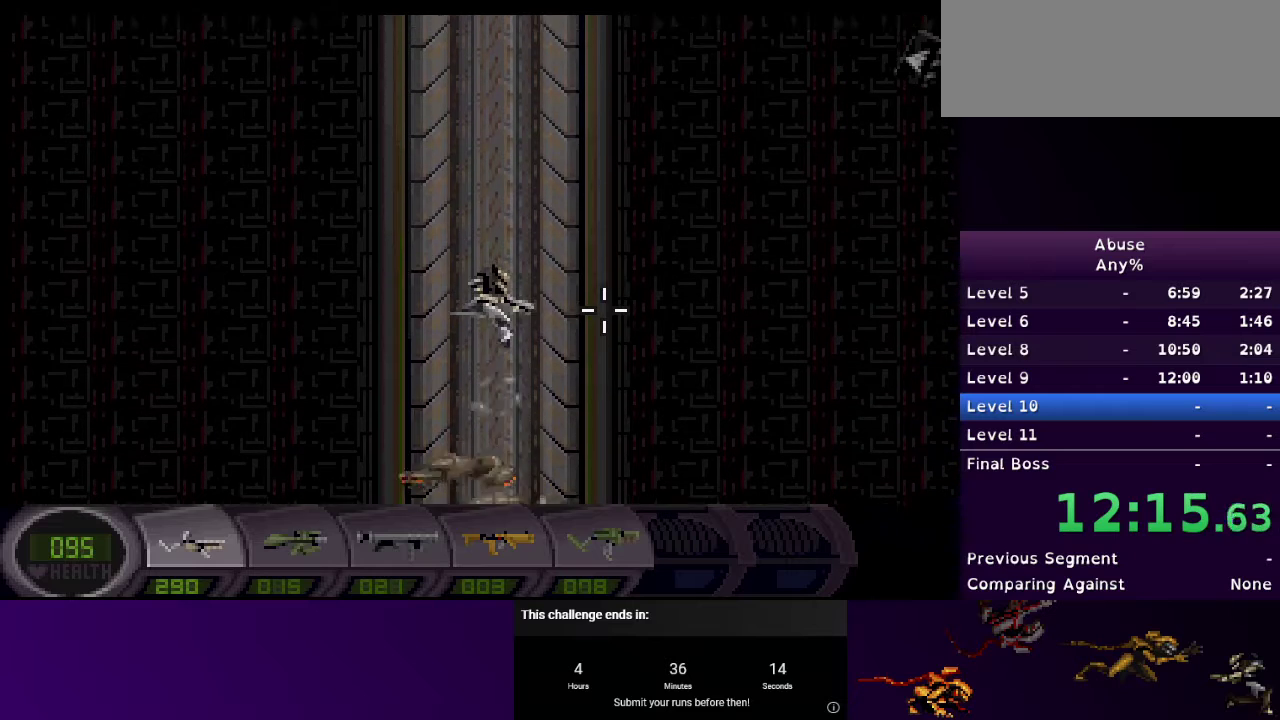
{"keys": ["w"], "mouse": ["right"], "events": [[33, "mouse_right", "down"], [33, "w", "down"]]}
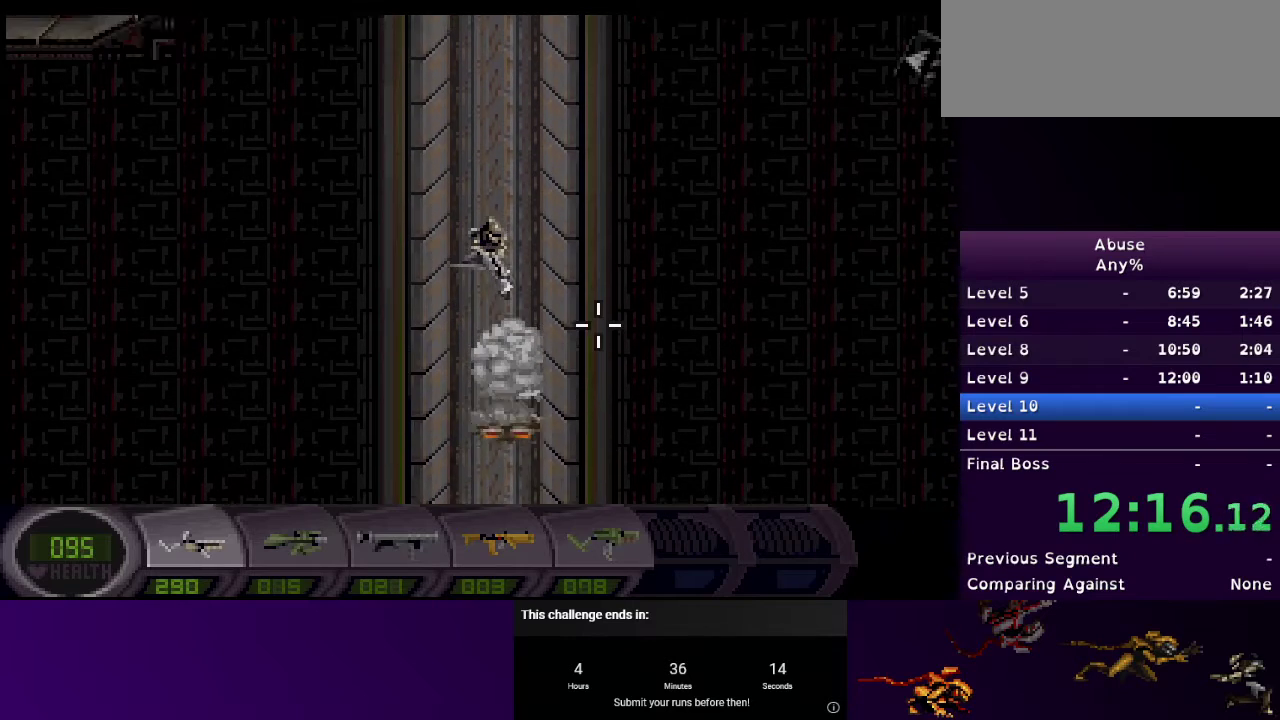
{"keys": ["a", "w"], "mouse": [], "events": [[100, "mouse_right", "up"], [100, "w", "up"], [367, "w", "down"], [433, "a", "down"]]}
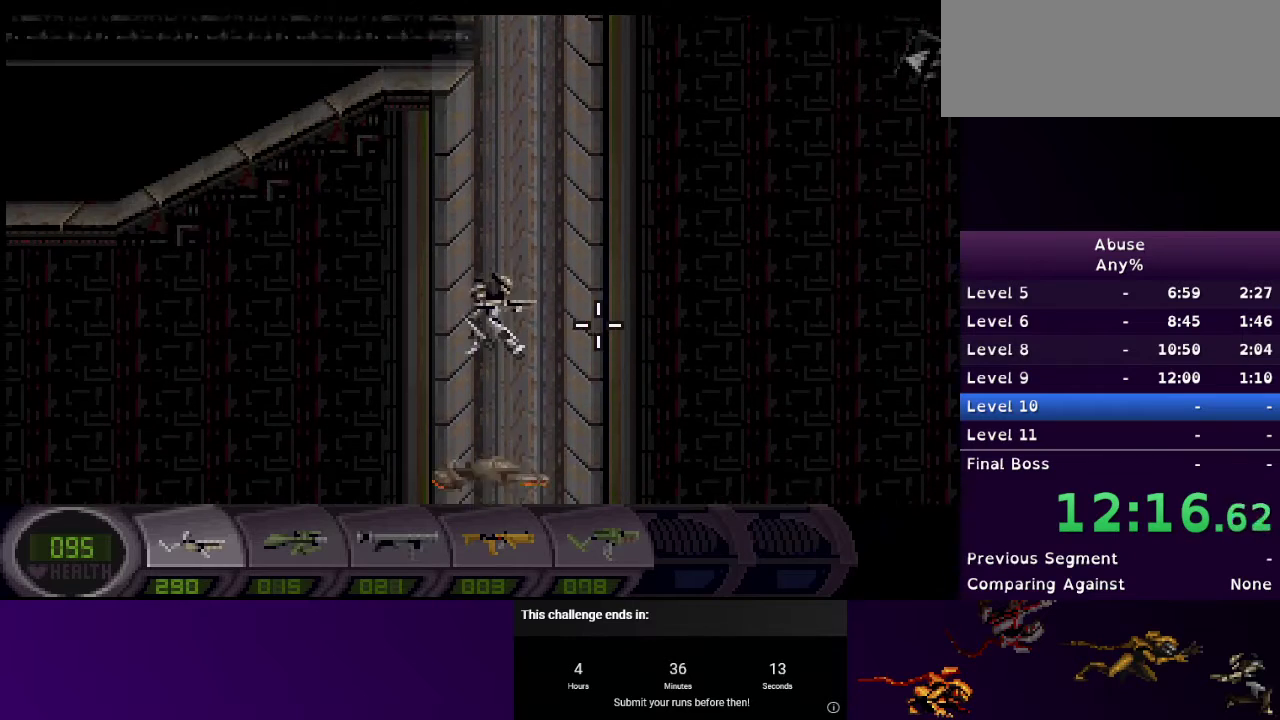
{"keys": ["w"], "mouse": ["right"], "events": [[200, "a", "up"], [433, "mouse_right", "down"]]}
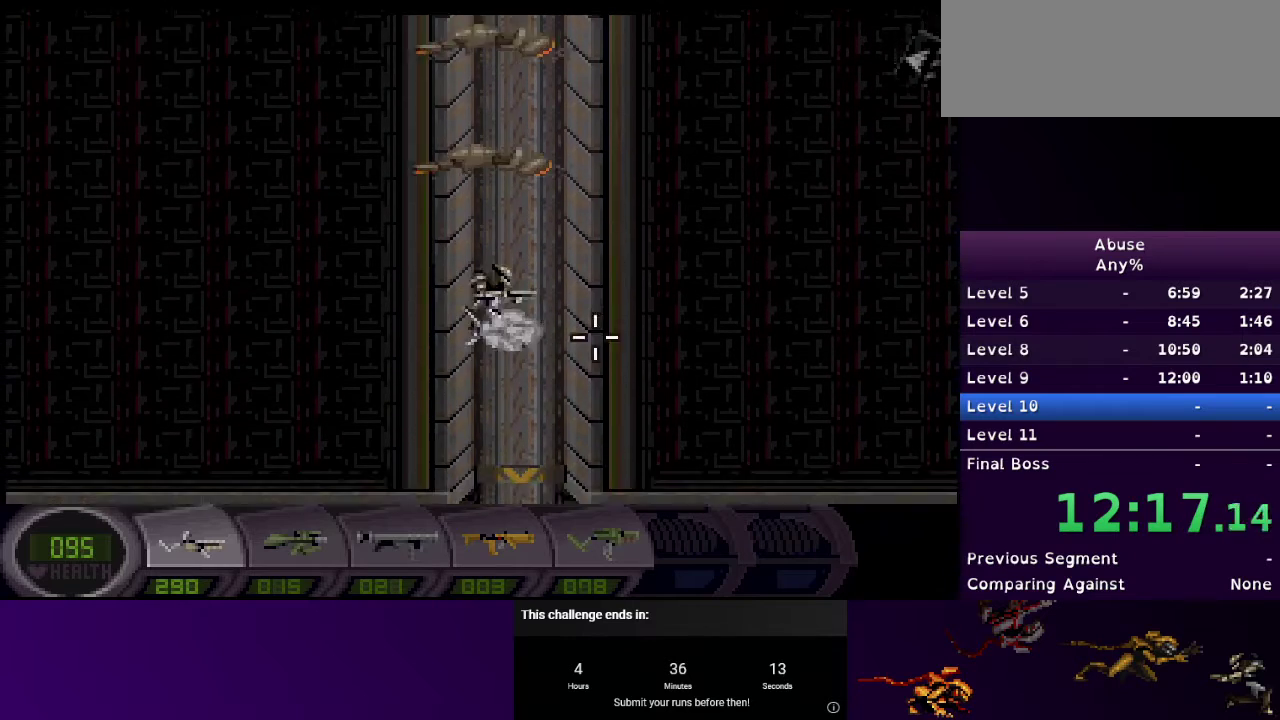
{"keys": ["w"], "mouse": ["right"], "events": [[233, "mouse_right", "up"], [267, "mouse_right", "down"]]}
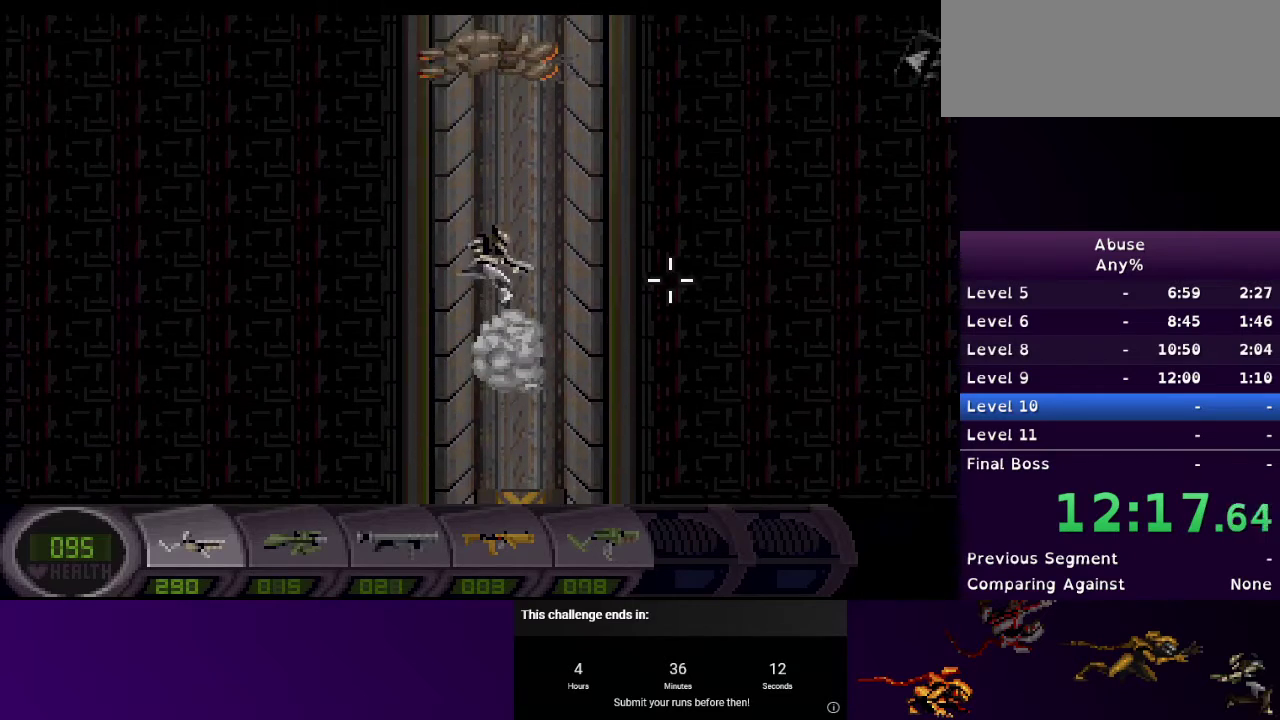
{"keys": ["d", "w"], "mouse": ["right"], "events": [[333, "d", "down"]]}
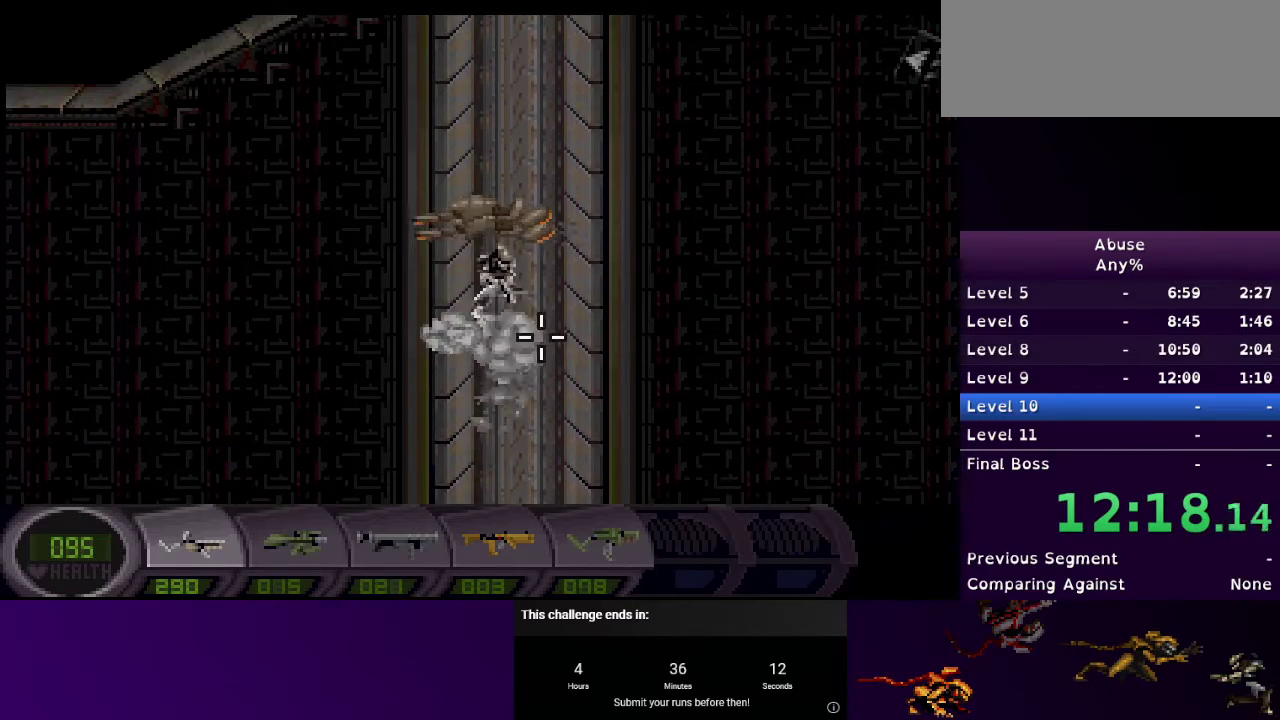
{"keys": ["a", "w"], "mouse": ["right"], "events": [[67, "d", "up"], [200, "d", "down"], [433, "d", "up"], [500, "a", "down"]]}
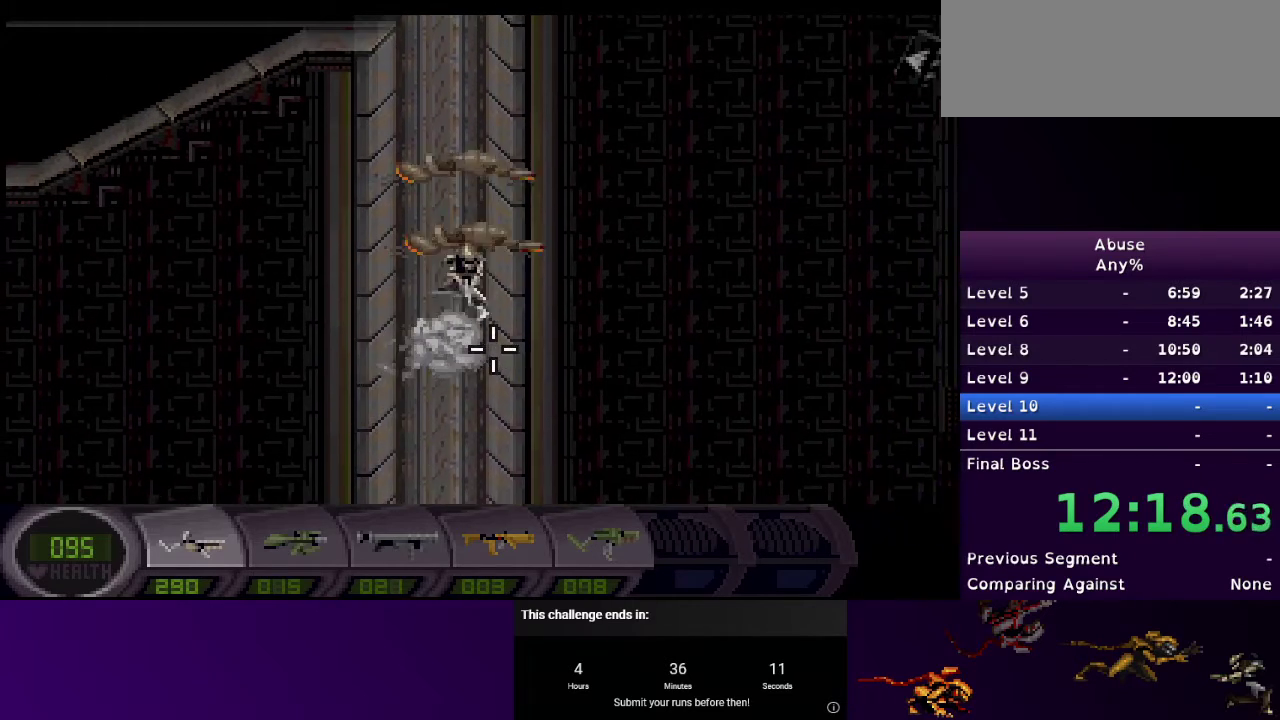
{"keys": ["d", "w"], "mouse": ["right"], "events": [[367, "a", "up"], [467, "d", "down"]]}
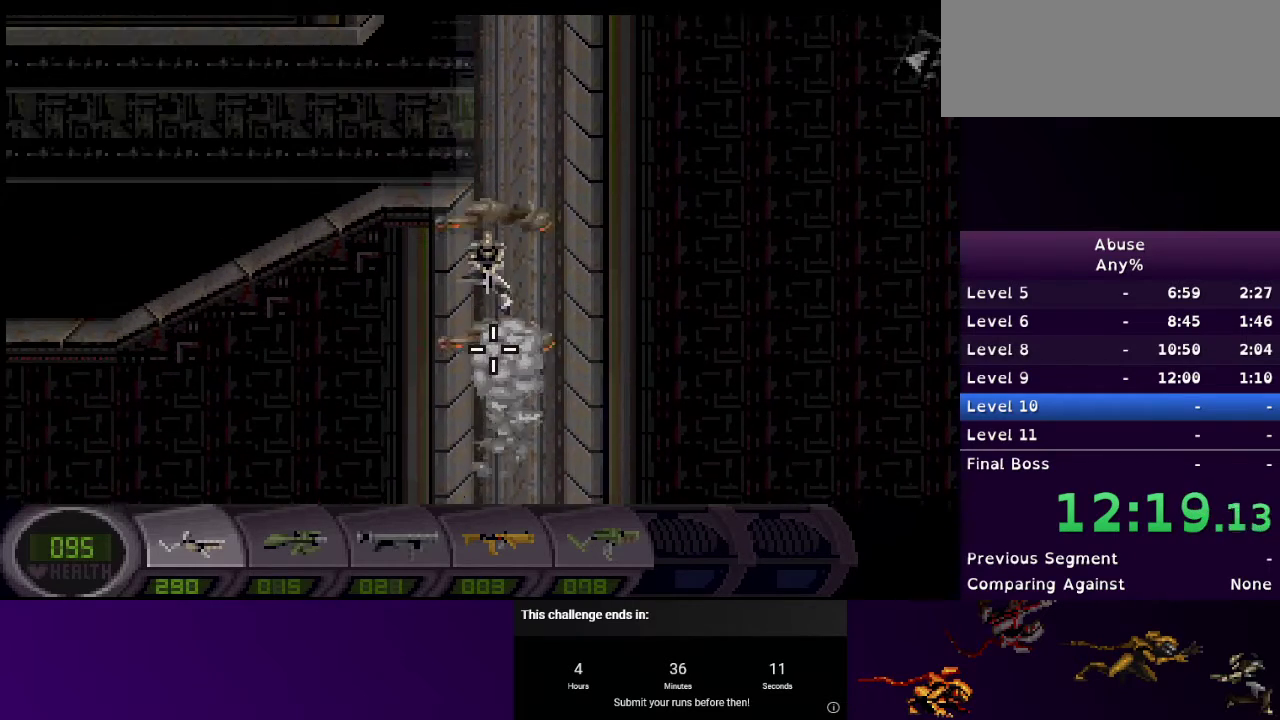
{"keys": ["a"], "mouse": ["right"], "events": [[33, "d", "up"], [100, "a", "down"], [433, "w", "up"]]}
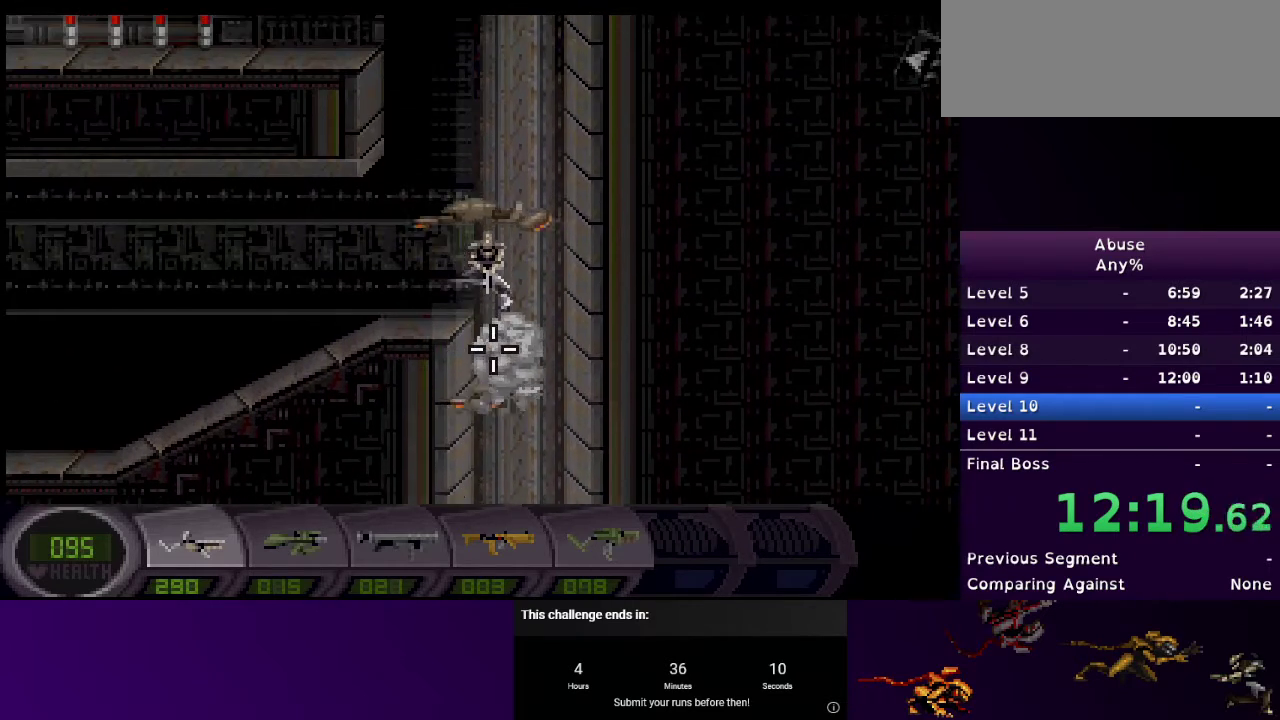
{"keys": ["a", "s"], "mouse": [], "events": [[233, "mouse_right", "up"], [333, "s", "down"]]}
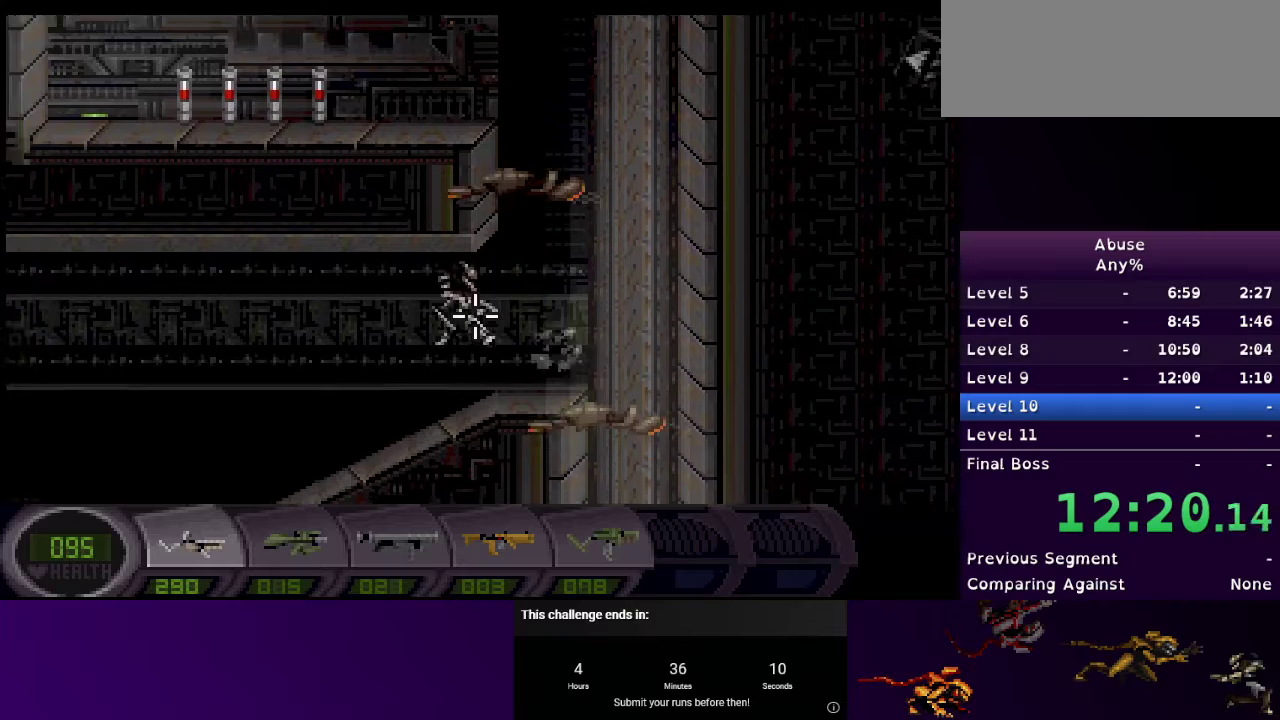
{"keys": [], "mouse": [], "events": [[67, "s", "up"], [233, "a", "up"]]}
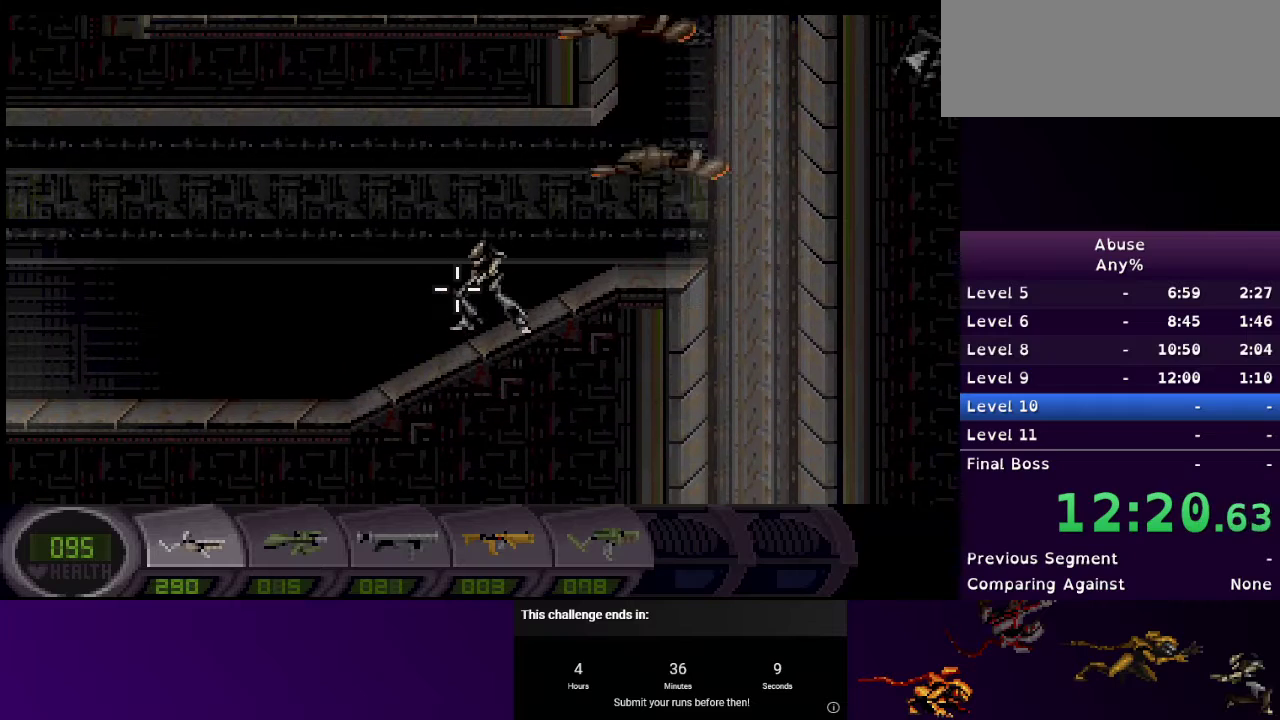
{"keys": [], "mouse": [], "events": []}
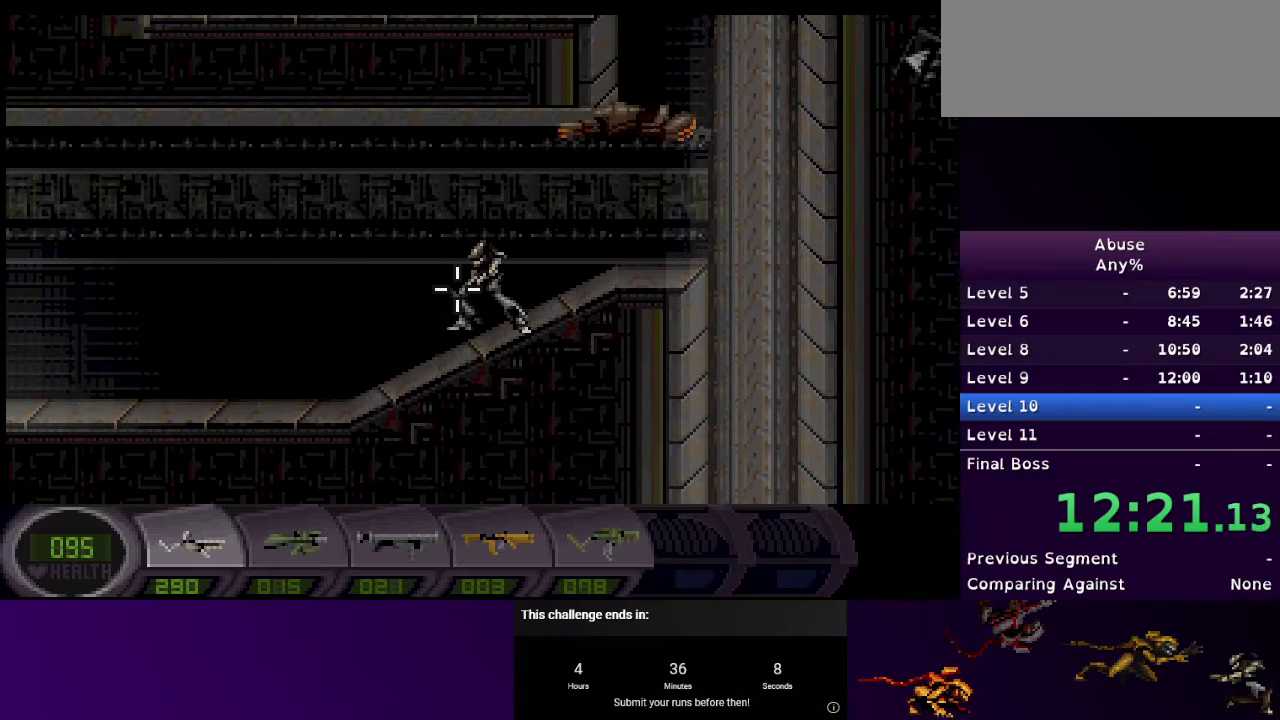
{"keys": ["a"], "mouse": [], "events": [[100, "a", "down"]]}
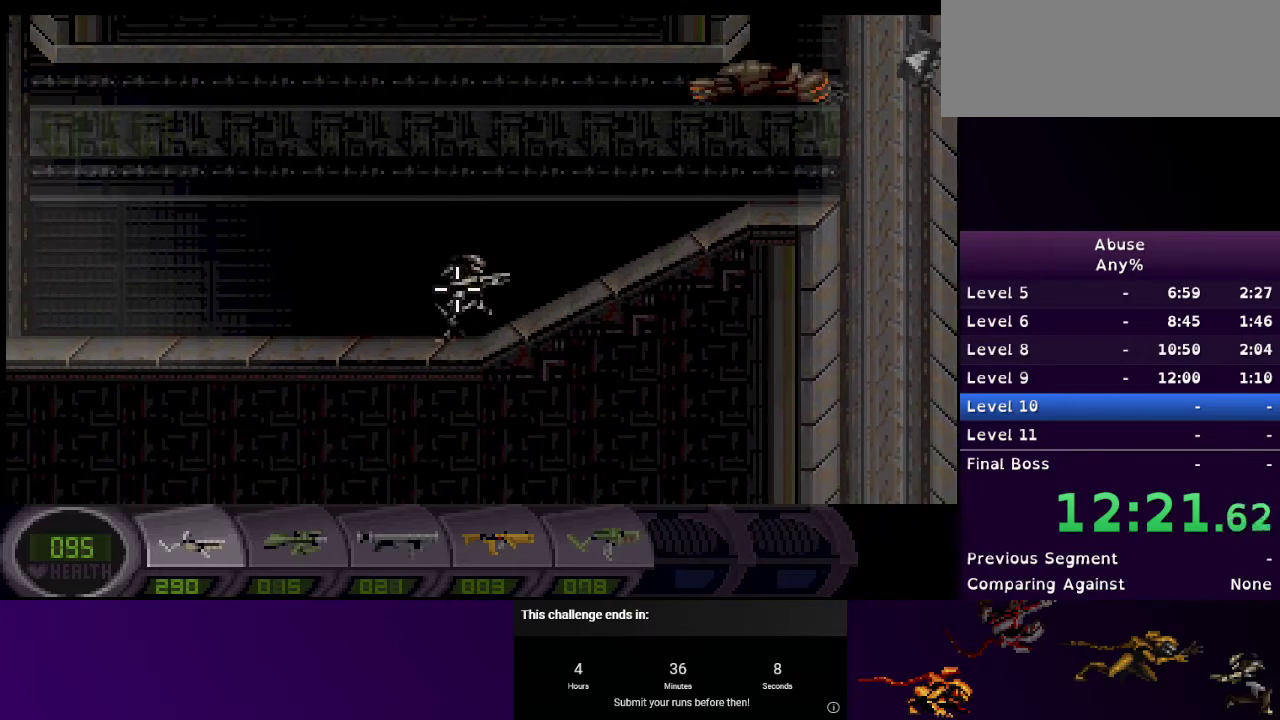
{"keys": ["a"], "mouse": [], "events": []}
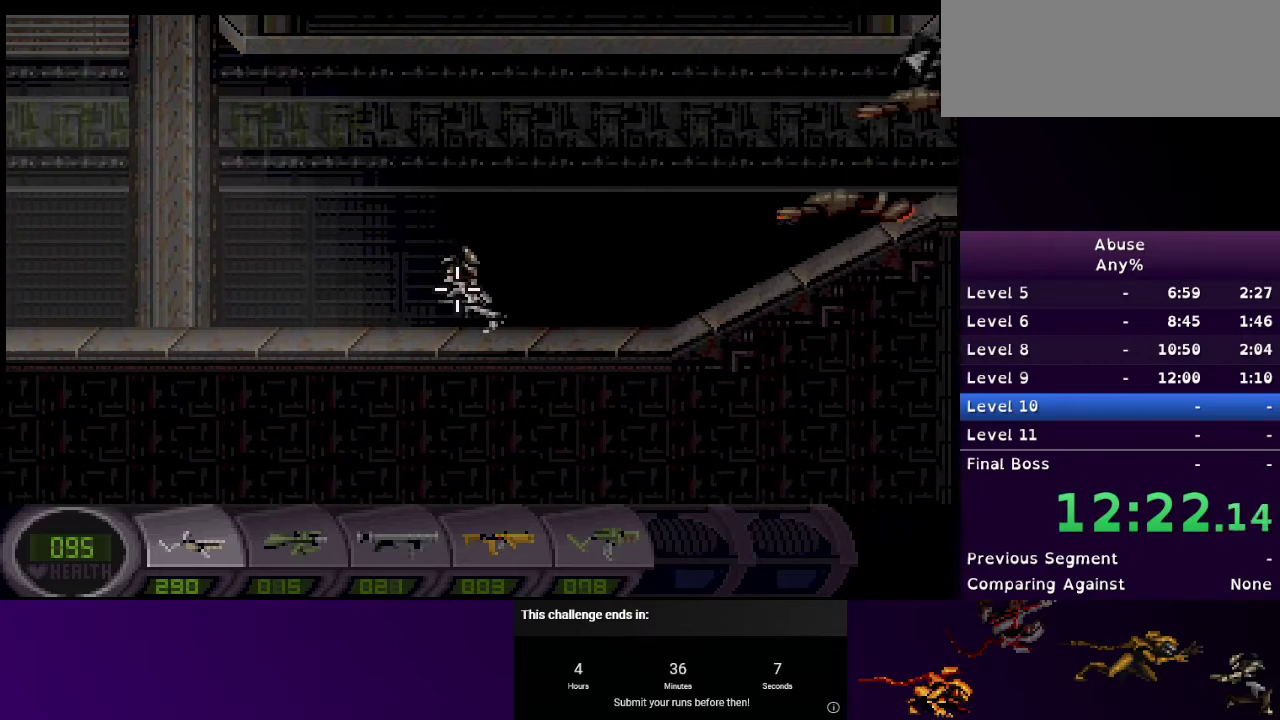
{"keys": ["a"], "mouse": [], "events": []}
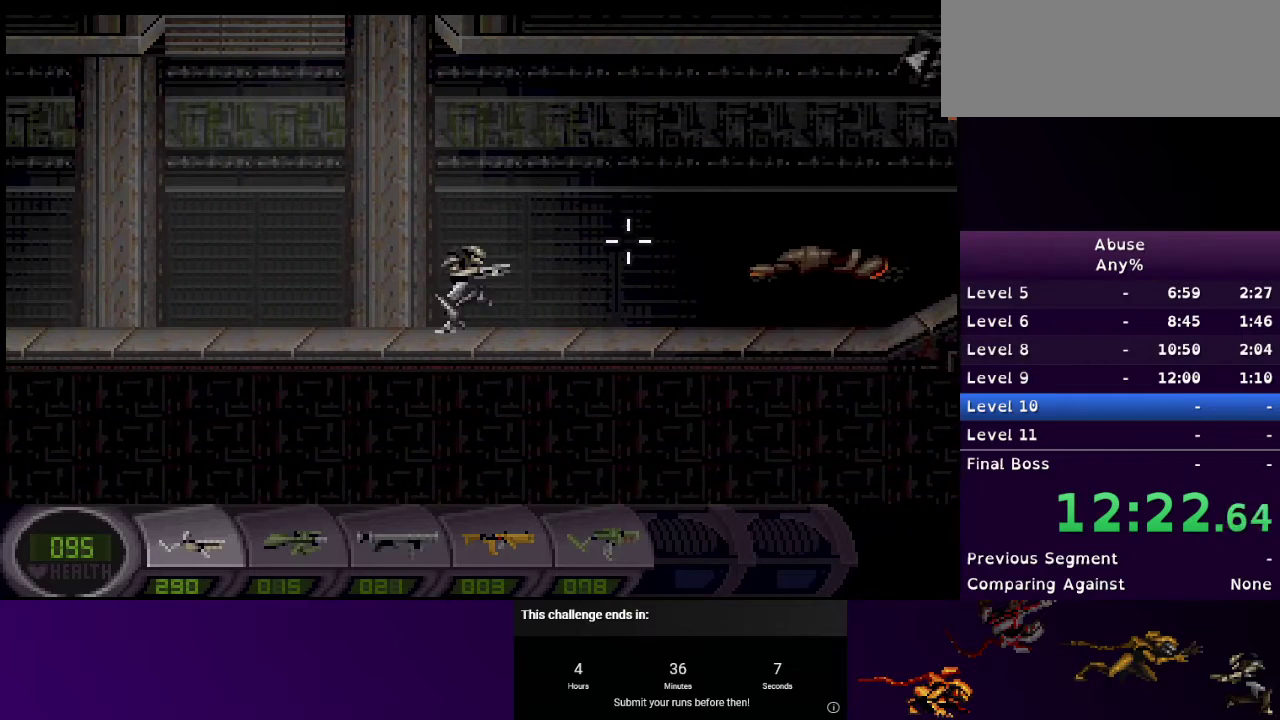
{"keys": ["a"], "mouse": [], "events": []}
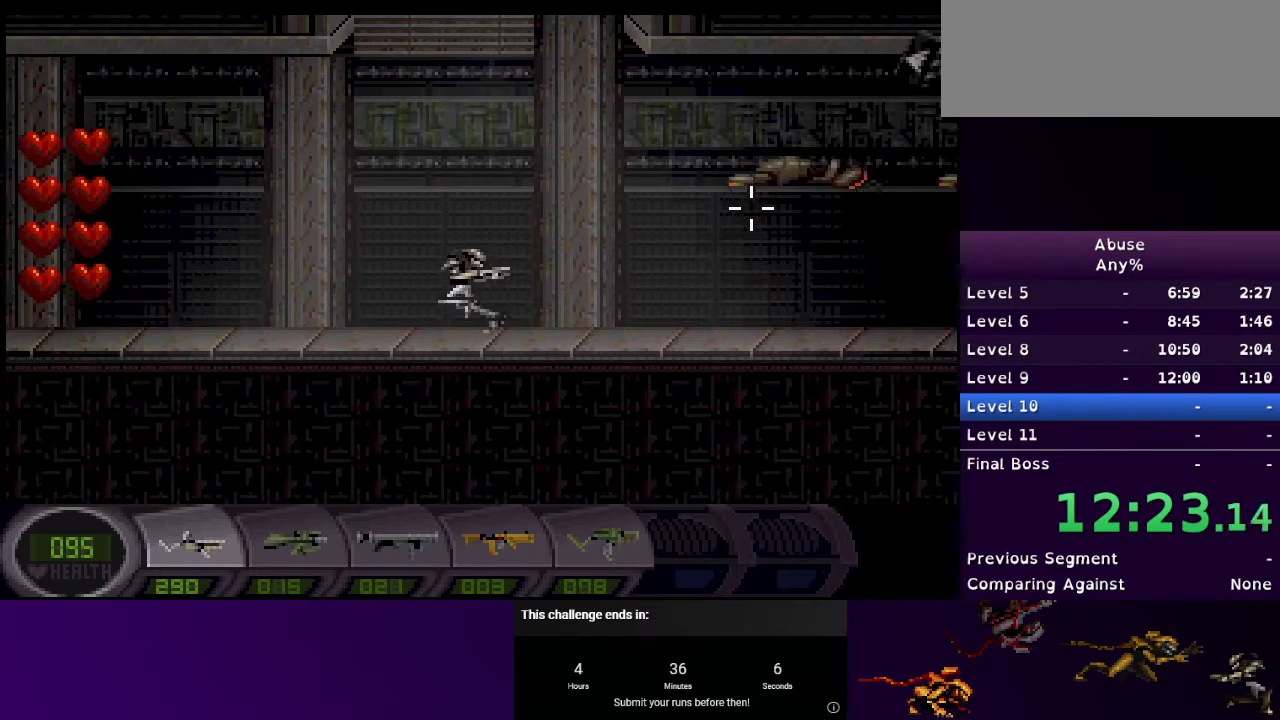
{"keys": [], "mouse": [], "events": [[67, "d", "down"], [133, "a", "up"], [500, "d", "up"]]}
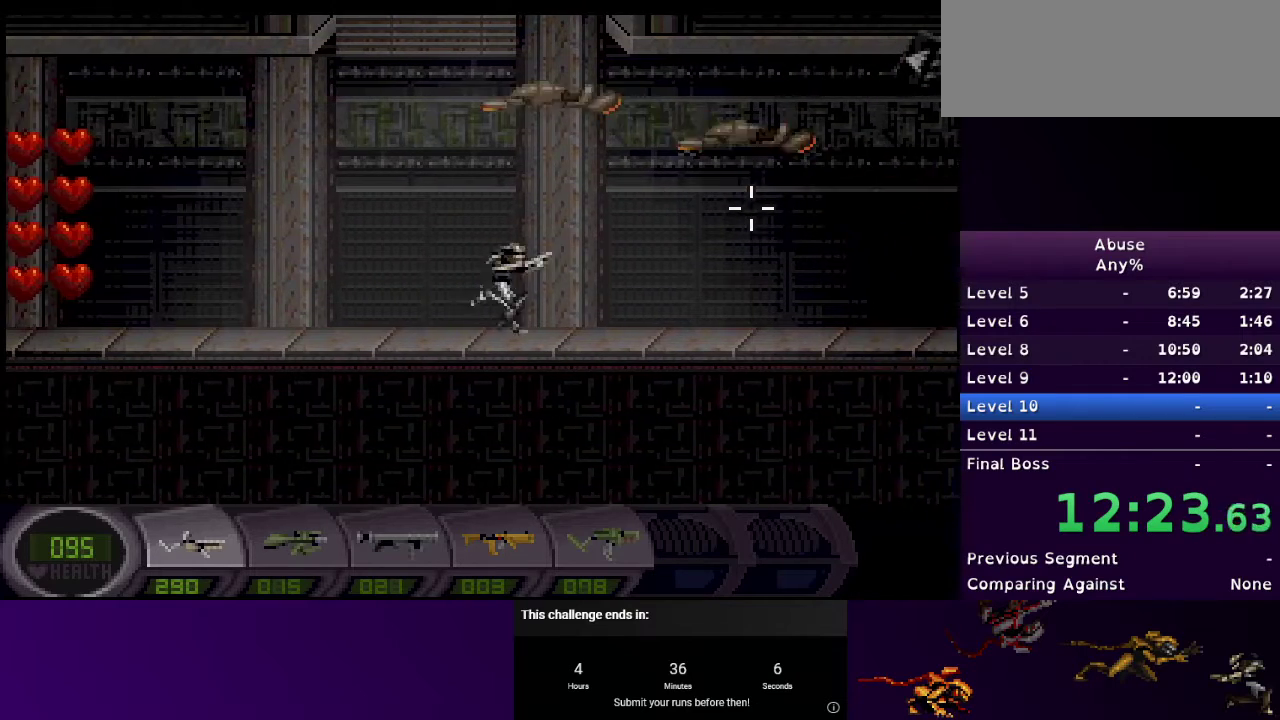
{"keys": ["w"], "mouse": ["right"], "events": [[133, "w", "down"], [233, "mouse_right", "down"]]}
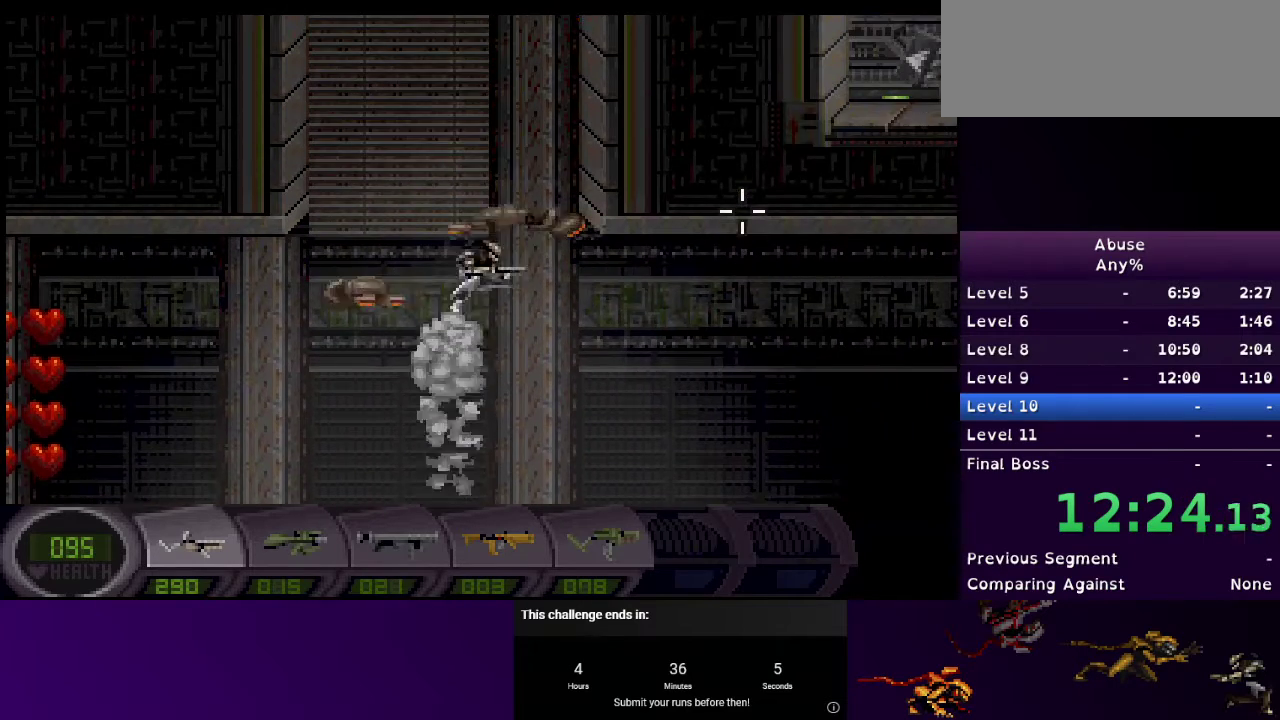
{"keys": ["w"], "mouse": ["right"], "events": [[167, "a", "down"], [300, "a", "up"], [300, "w", "up"], [400, "w", "down"]]}
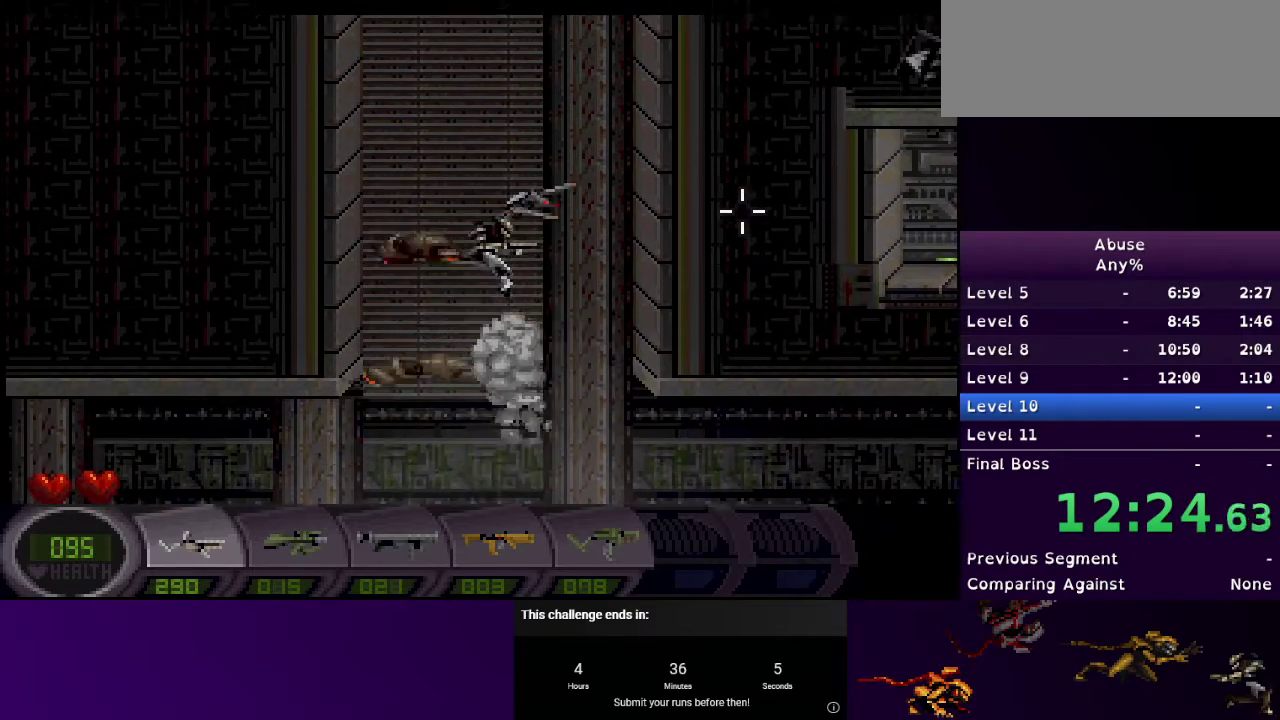
{"keys": [], "mouse": [], "events": [[33, "d", "down"], [167, "d", "up"], [367, "mouse_right", "up"], [367, "w", "up"]]}
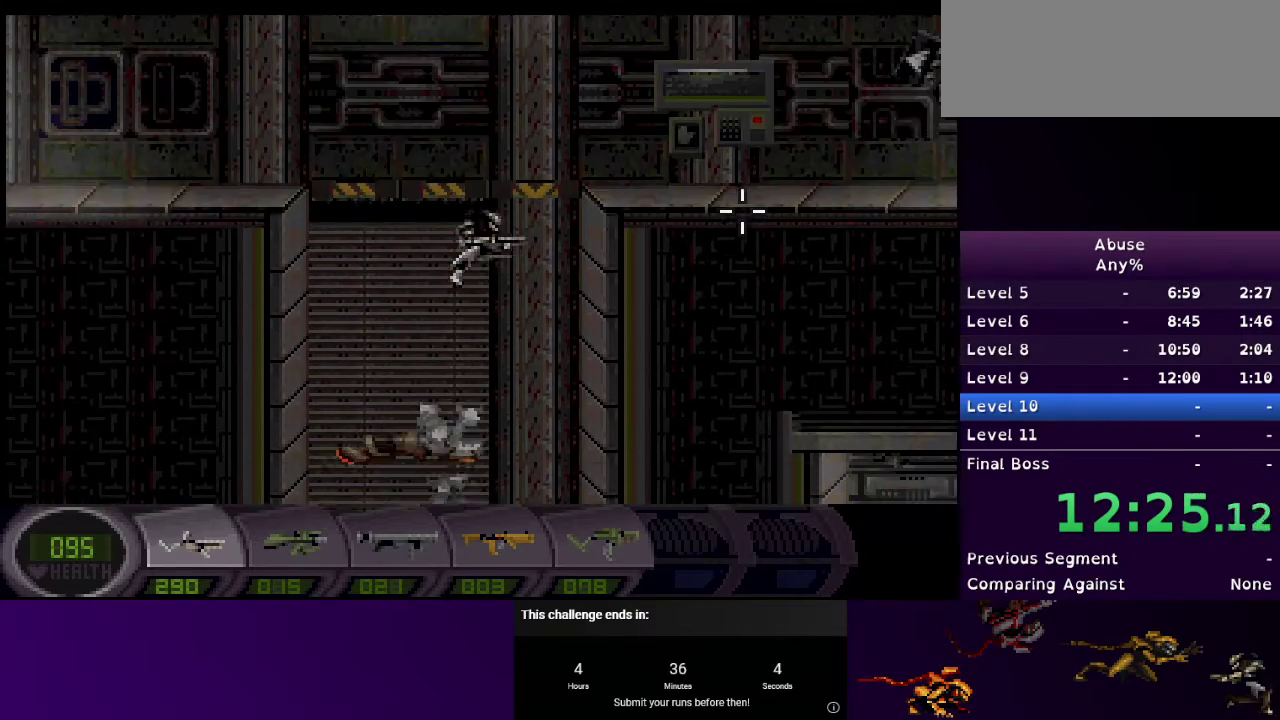
{"keys": ["d"], "mouse": ["right"], "events": [[33, "w", "down"], [100, "mouse_right", "down"], [233, "d", "down"], [500, "w", "up"]]}
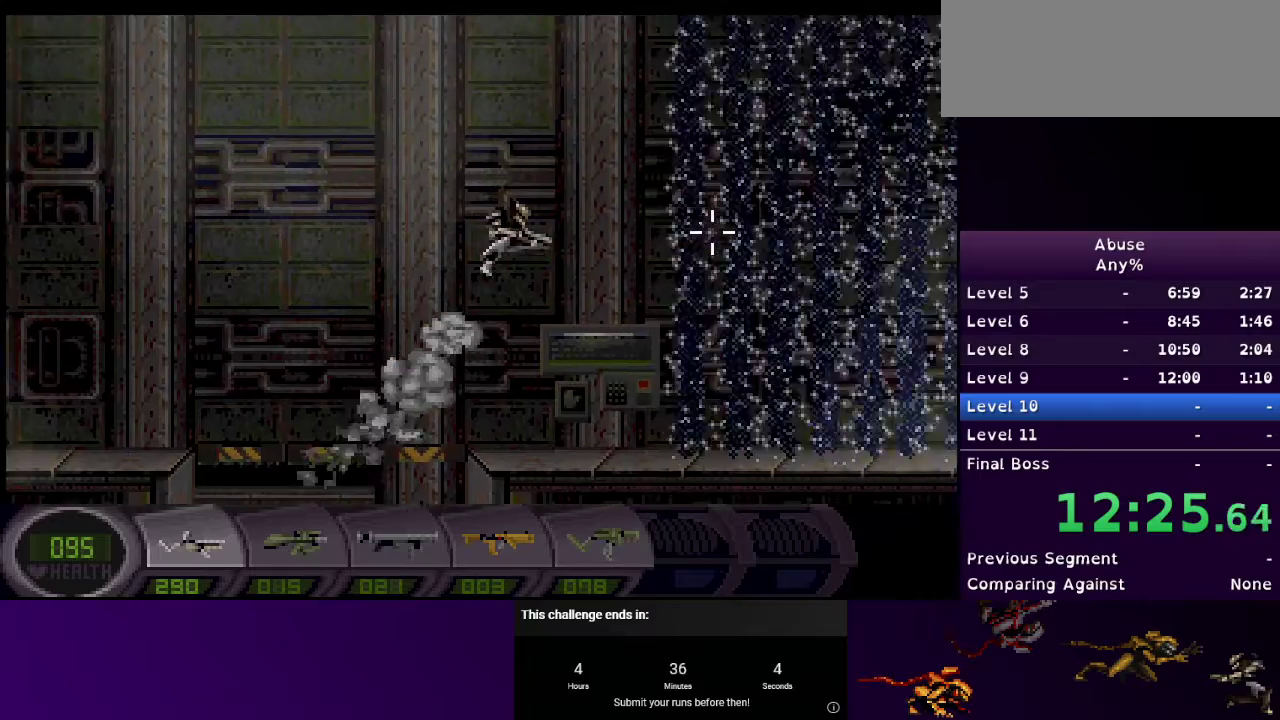
{"keys": [], "mouse": [], "events": [[100, "mouse_right", "up"], [167, "d", "up"]]}
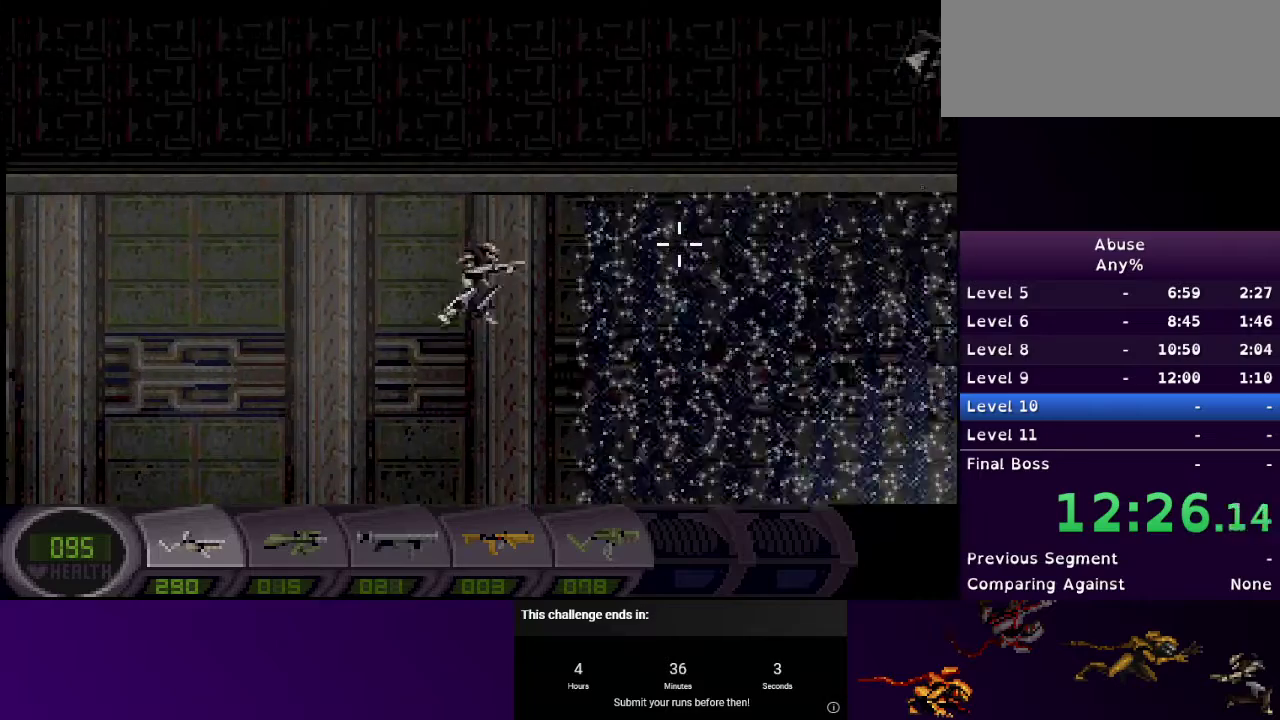
{"keys": [], "mouse": [], "events": []}
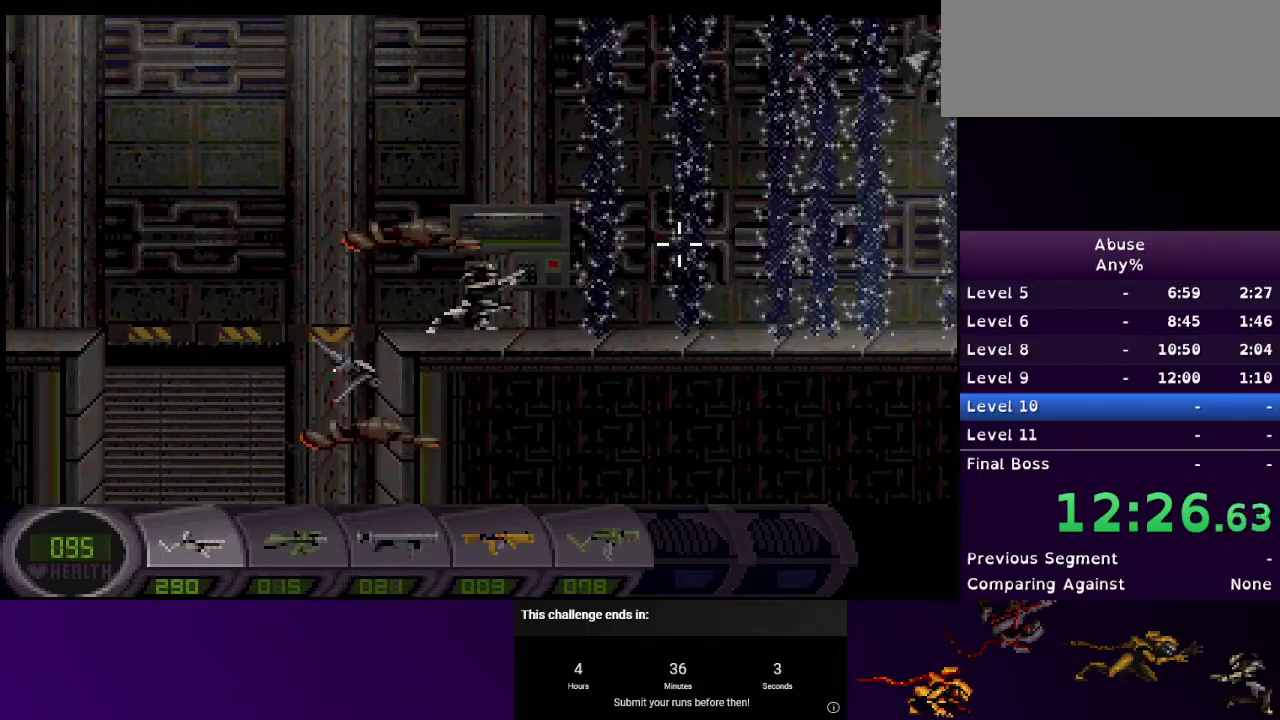
{"keys": ["d"], "mouse": [], "events": [[133, "d", "down"]]}